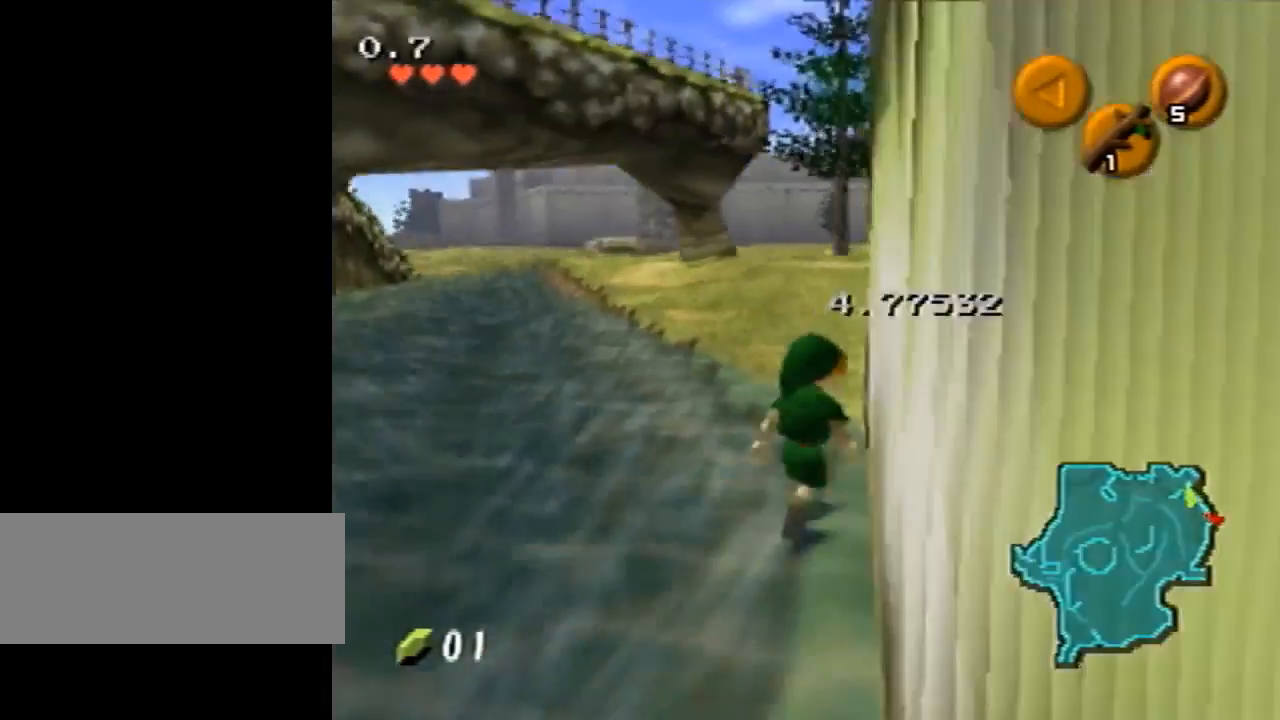
Gameplay with a controller (Nintendo layout); each line is a JSON object with the inputs held at the frame after it. "events" lists button and stick changes between this image and that frame as [ms after this image, input, new state], when the widget could be followed in between. Not read: L3 R3.
{"buttons": [], "left_stick": "up", "events": [[33, "A", "down"], [33, "left_stick", "left"], [167, "A", "up"], [200, "Z", "up"], [200, "left_stick", "center"], [300, "left_stick", "up"]]}
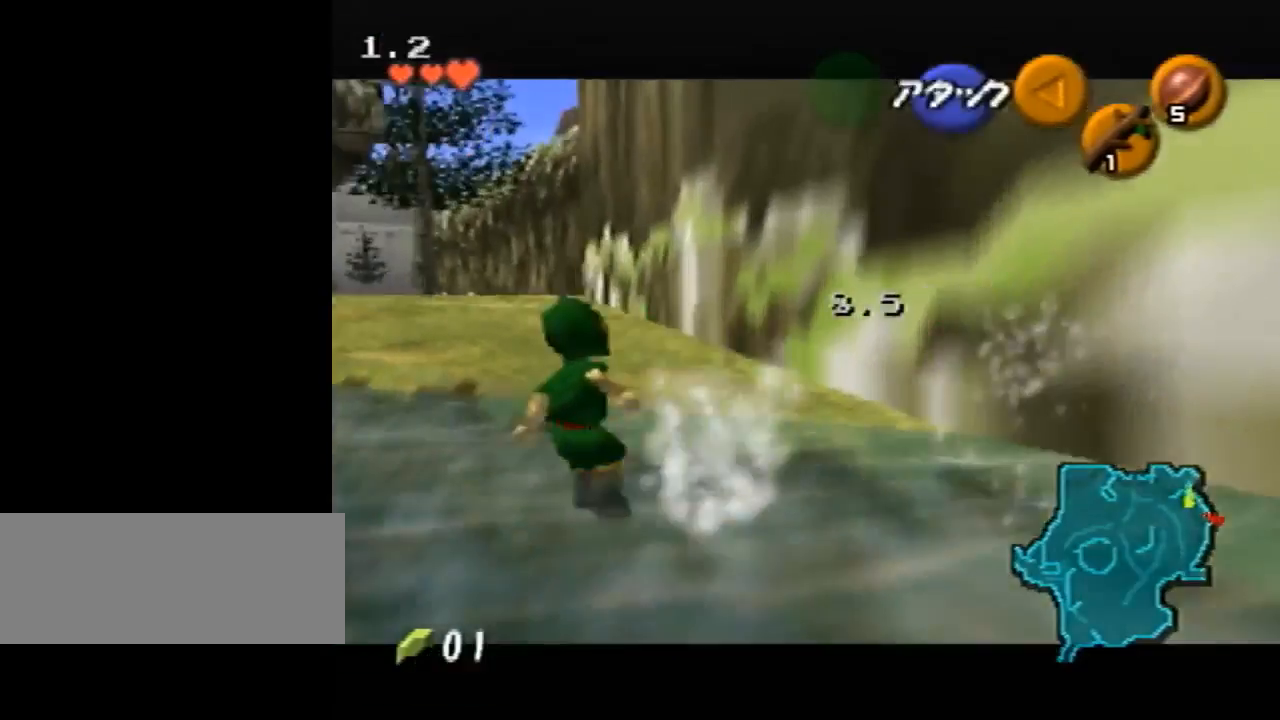
{"buttons": [], "left_stick": "center", "events": [[467, "left_stick", "center"]]}
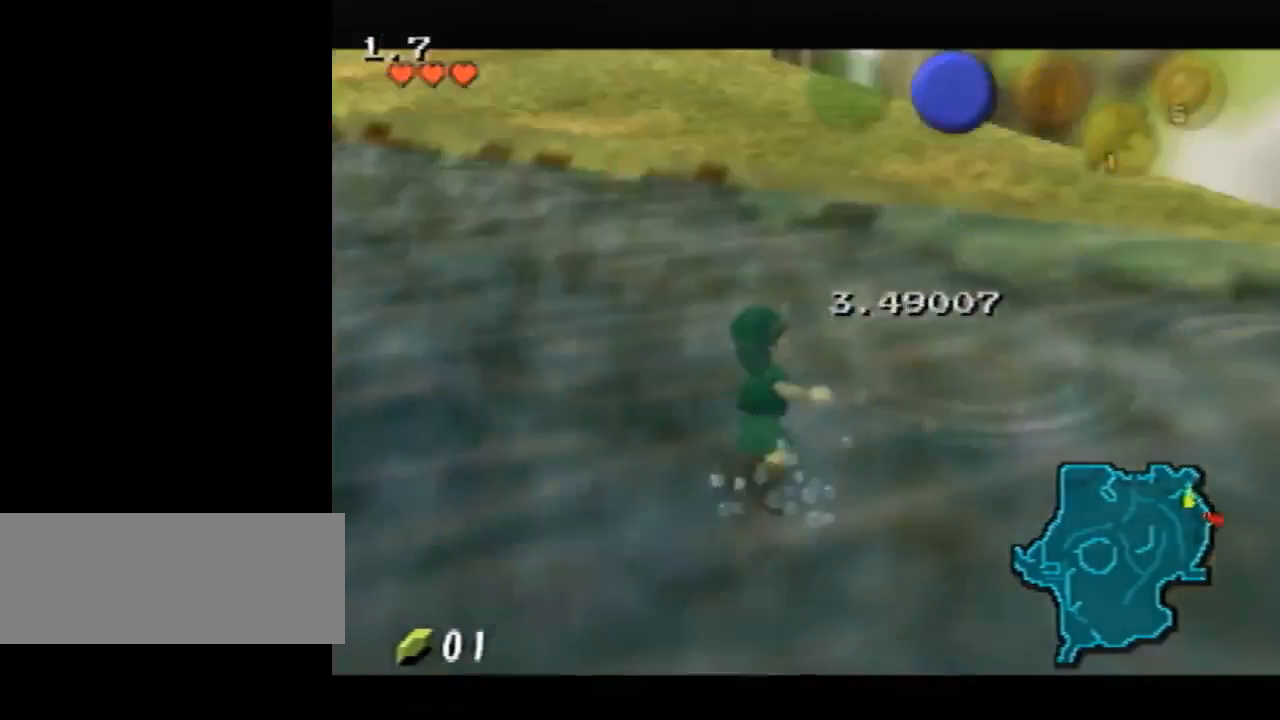
{"buttons": ["Z"], "left_stick": "down-left", "events": [[67, "left_stick", "down-left"], [100, "Z", "down"]]}
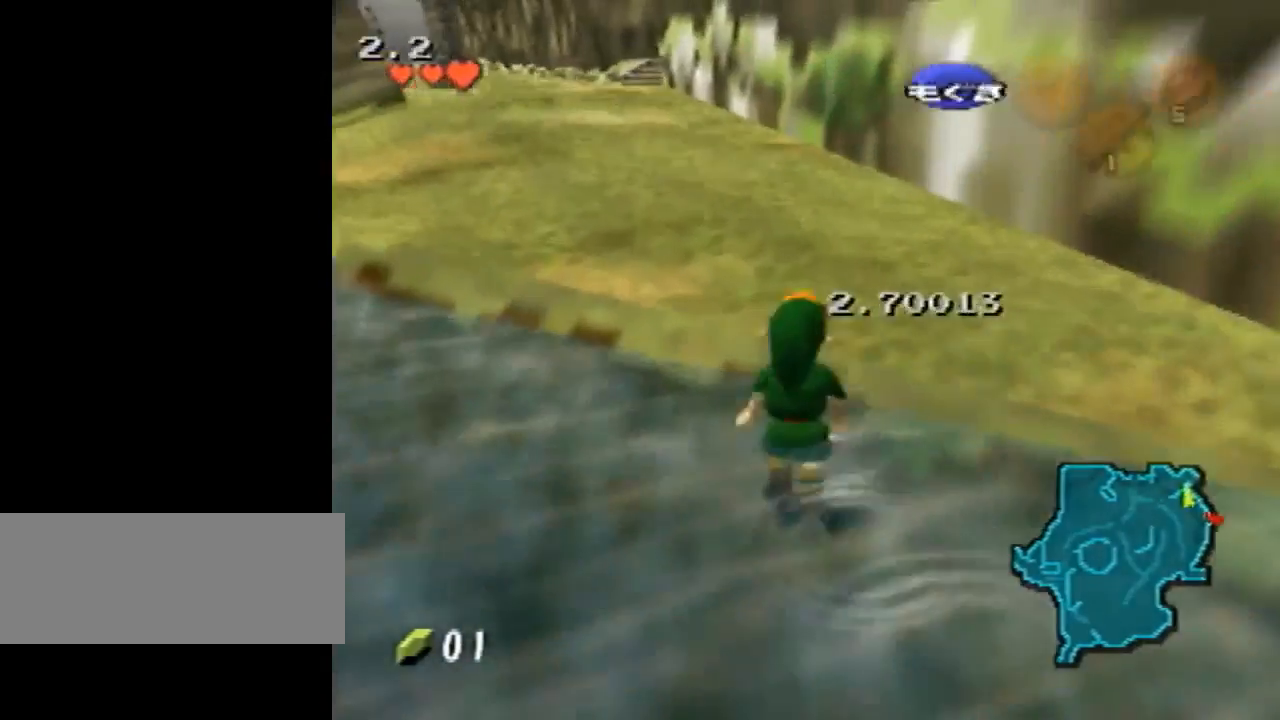
{"buttons": ["R1"], "left_stick": "center", "events": [[167, "Z", "up"], [167, "left_stick", "center"], [467, "R1", "down"]]}
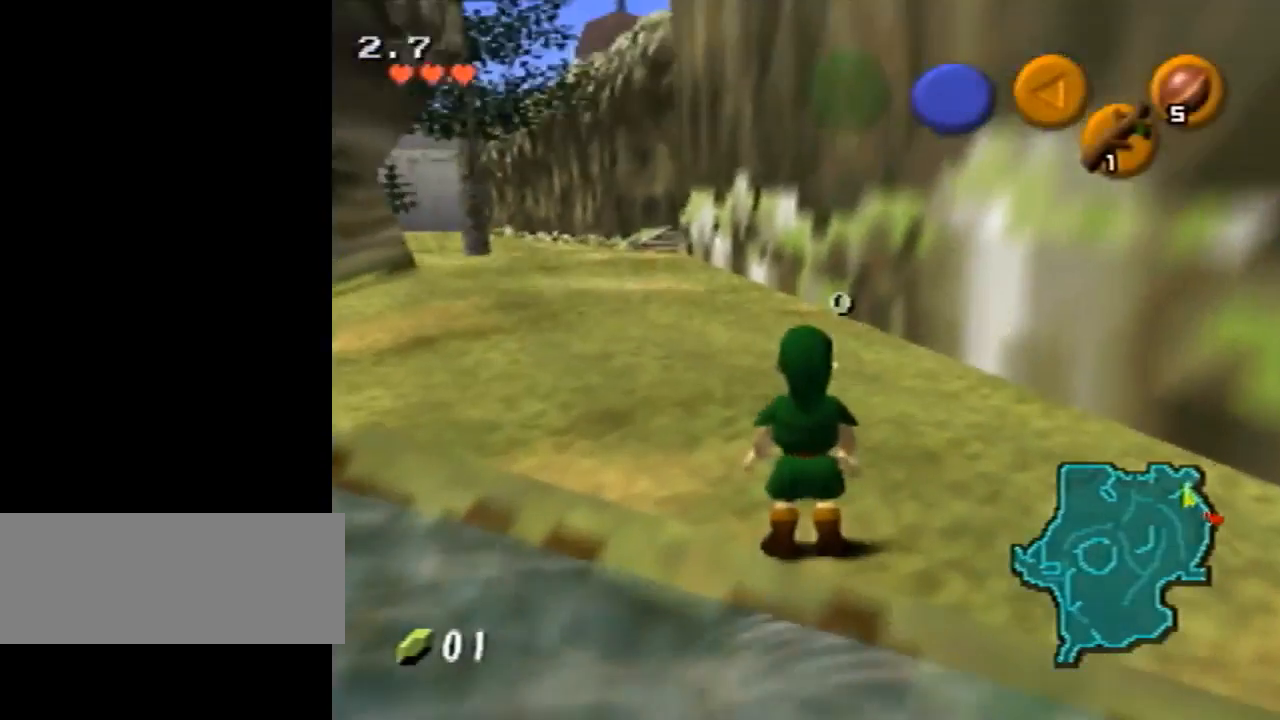
{"buttons": ["B", "R1"], "left_stick": "center", "events": [[300, "B", "down"]]}
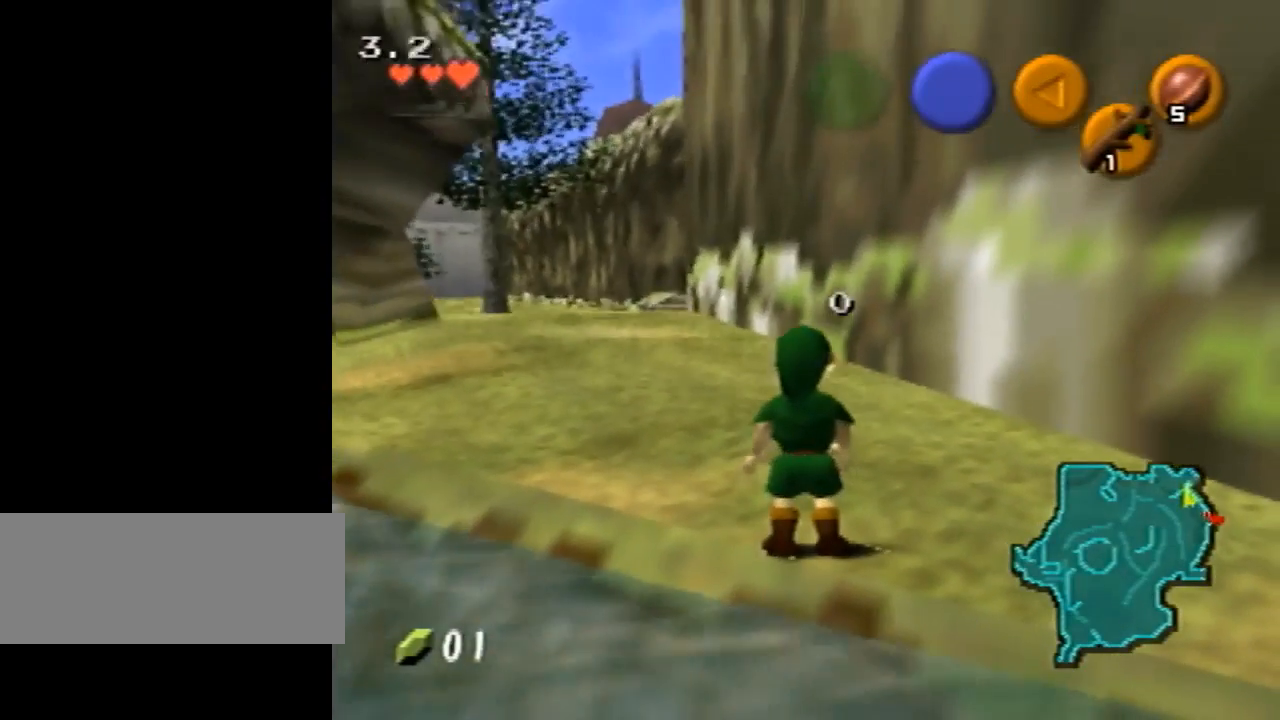
{"buttons": [], "left_stick": "center", "events": [[200, "DPAD_LEFT", "down"], [300, "DPAD_LEFT", "up"], [333, "B", "up"], [367, "R1", "up"], [400, "DPAD_RIGHT", "down"], [467, "DPAD_RIGHT", "up"]]}
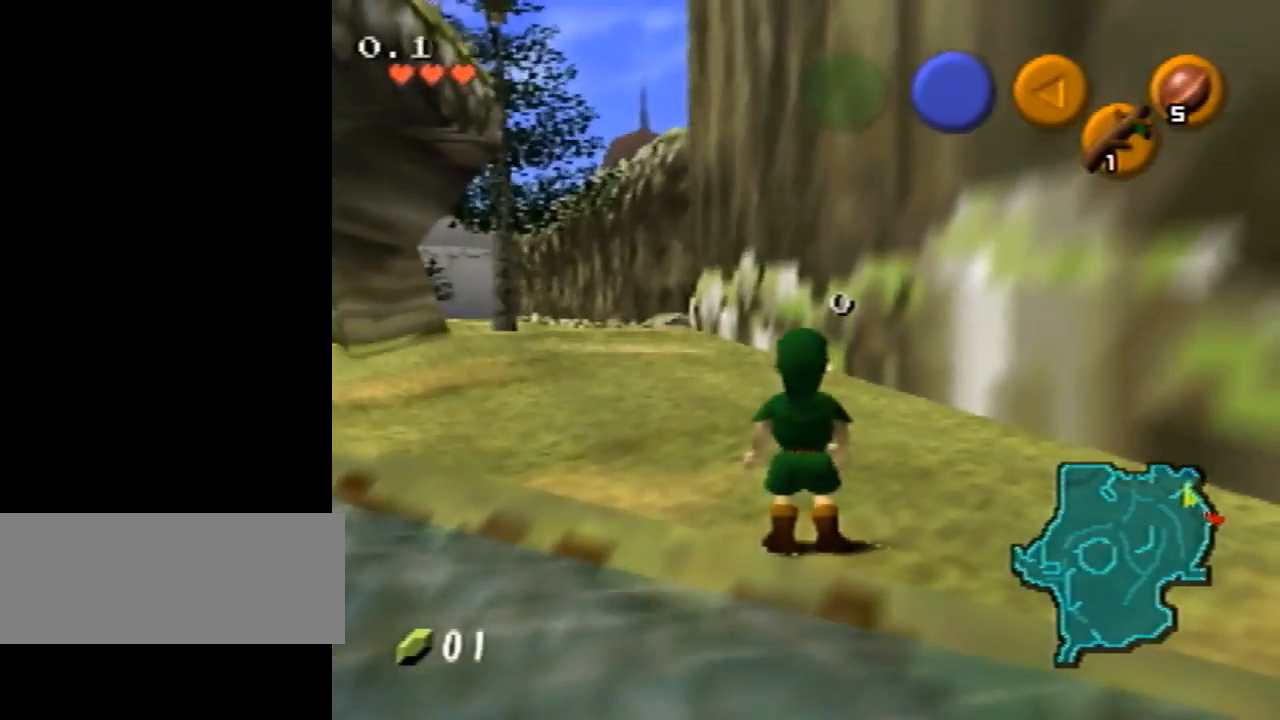
{"buttons": [], "left_stick": "up-right", "events": [[367, "left_stick", "up-right"]]}
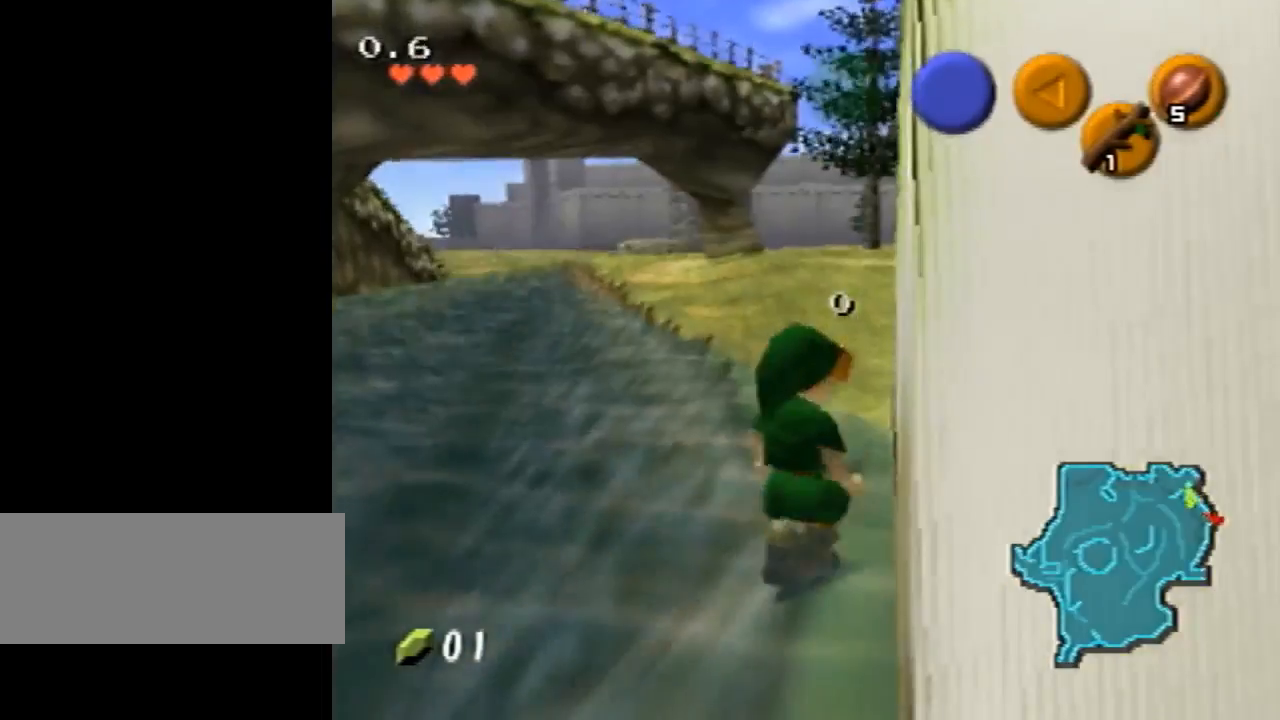
{"buttons": [], "left_stick": "up", "events": [[33, "Z", "down"], [33, "left_stick", "center"], [133, "left_stick", "up-left"], [167, "A", "down"], [300, "A", "up"], [333, "Z", "up"], [333, "left_stick", "center"], [433, "left_stick", "up"]]}
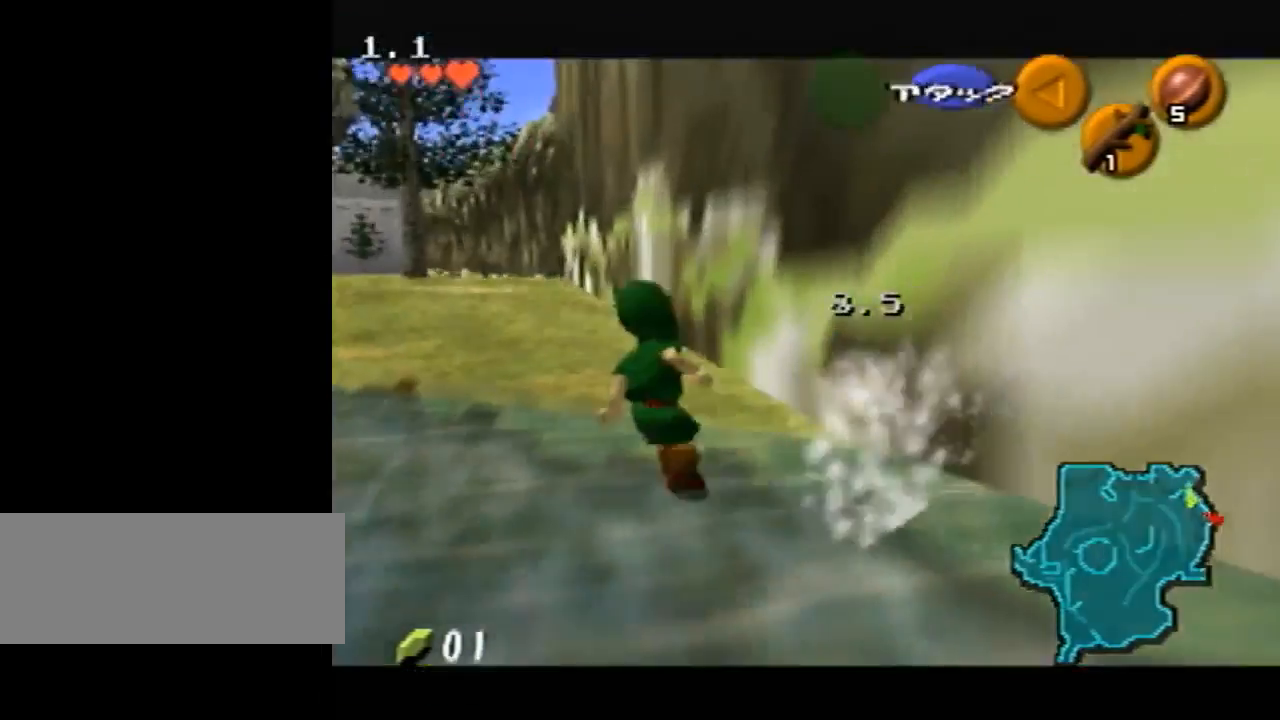
{"buttons": [], "left_stick": "up", "events": []}
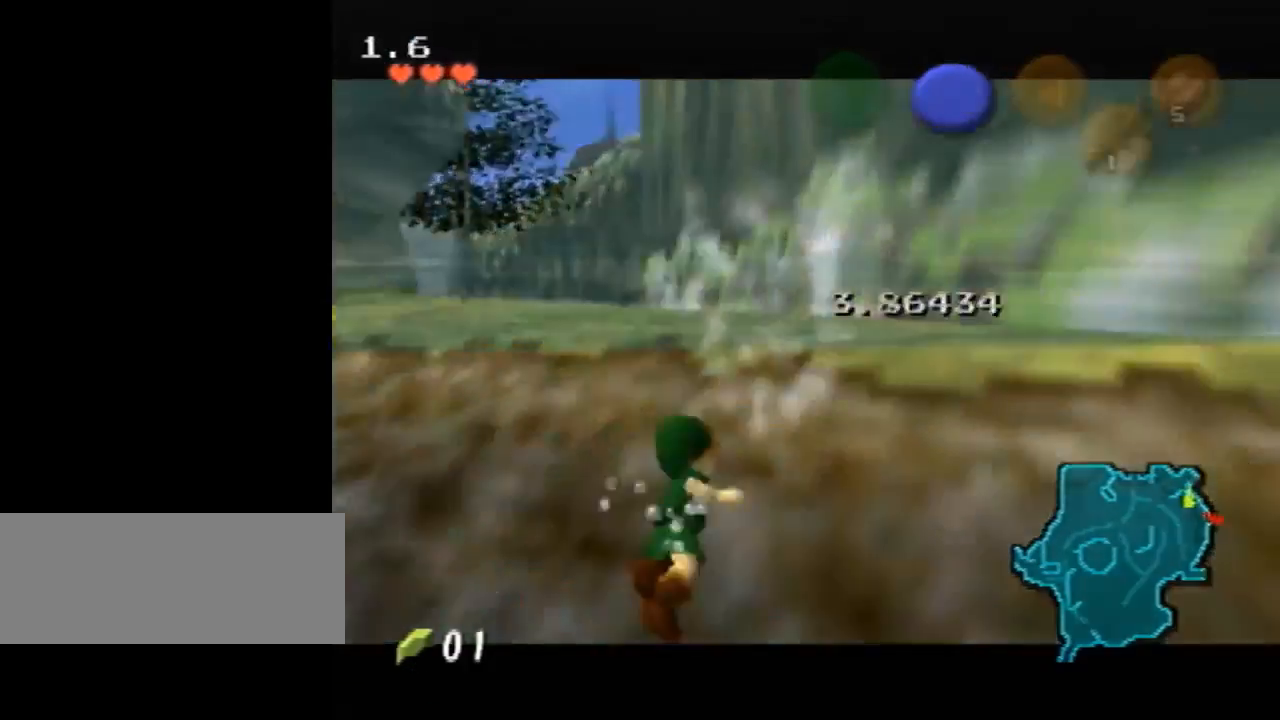
{"buttons": ["Z"], "left_stick": "center", "events": [[33, "left_stick", "center"], [233, "Z", "down"]]}
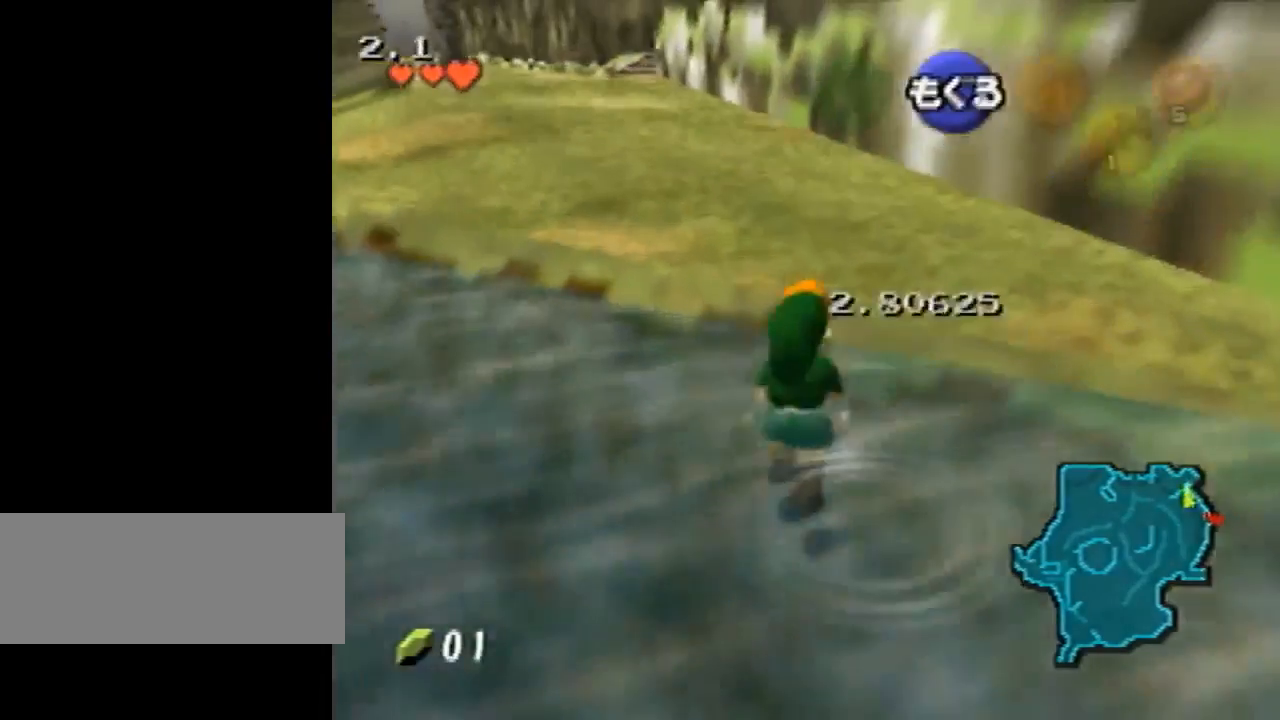
{"buttons": [], "left_stick": "center", "events": [[267, "Z", "up"]]}
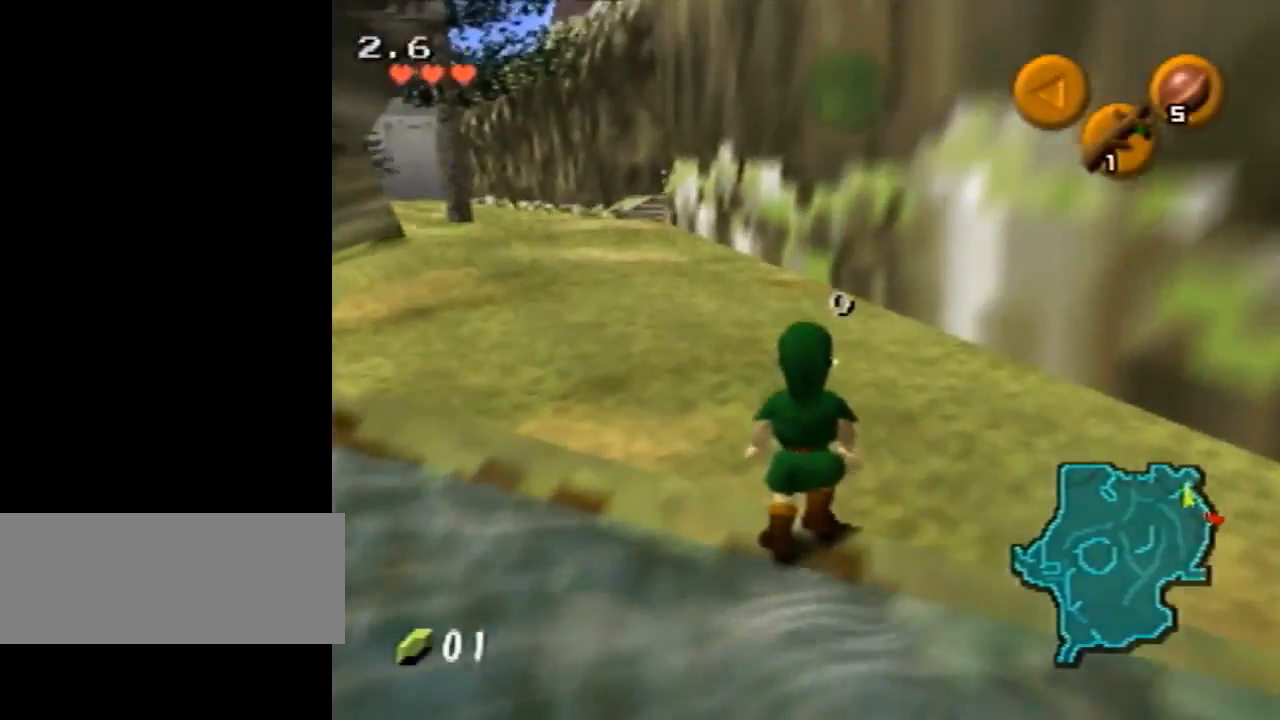
{"buttons": ["B", "R1", "DPAD_LEFT"], "left_stick": "center", "events": [[33, "R1", "down"], [200, "B", "down"], [433, "DPAD_LEFT", "down"]]}
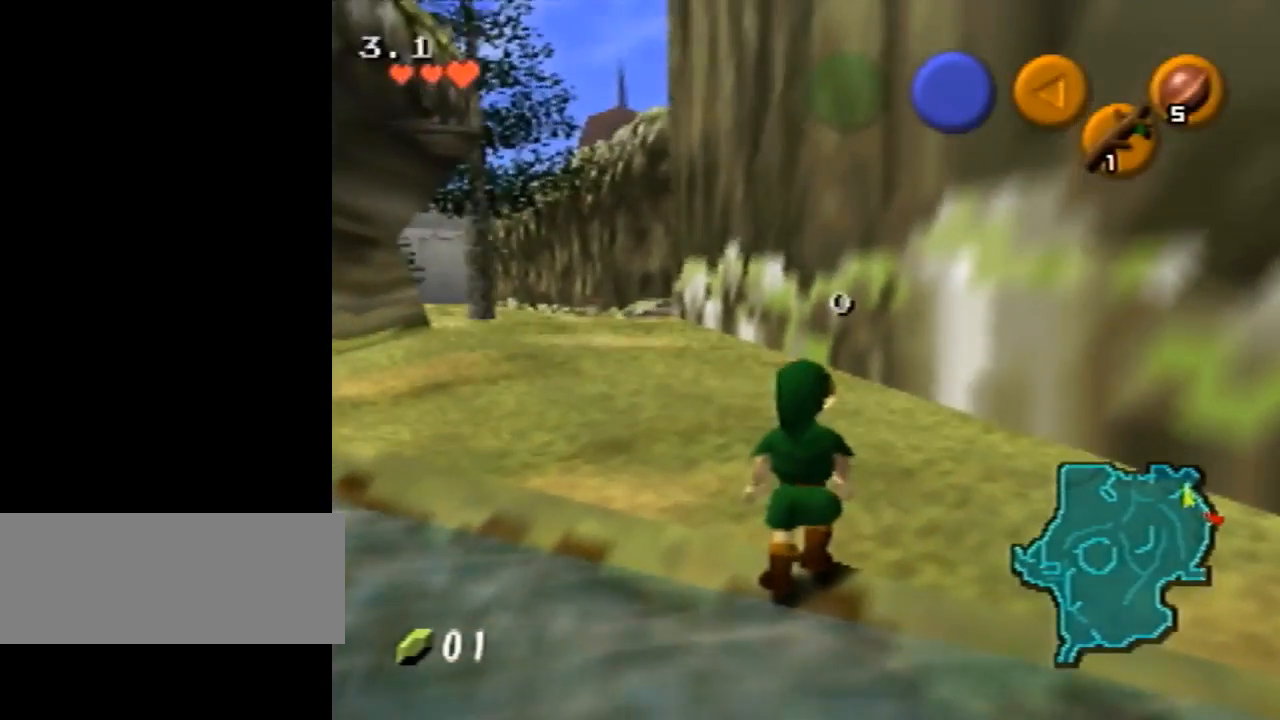
{"buttons": [], "left_stick": "up-right", "events": [[33, "DPAD_LEFT", "up"], [67, "B", "up"], [100, "R1", "up"], [167, "DPAD_RIGHT", "down"], [300, "DPAD_RIGHT", "up"], [500, "left_stick", "up-right"]]}
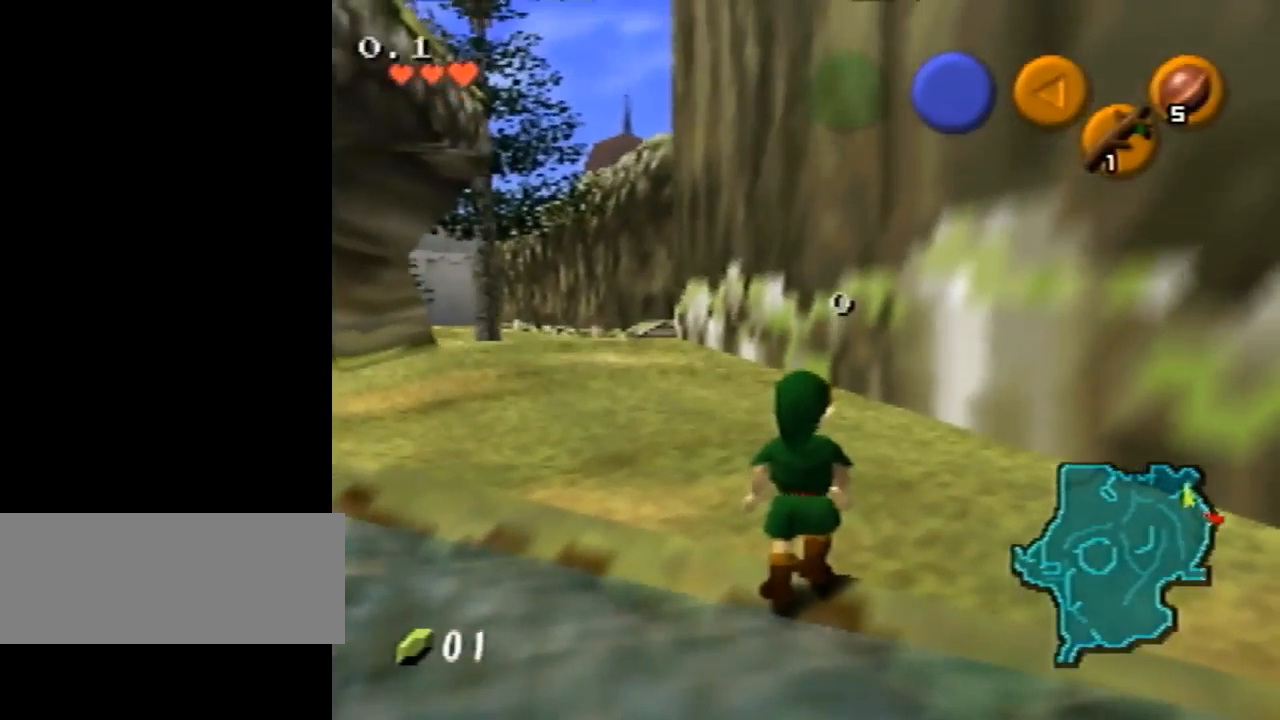
{"buttons": ["Z"], "left_stick": "left", "events": [[233, "left_stick", "center"], [267, "Z", "down"], [367, "A", "down"], [367, "left_stick", "left"], [500, "A", "up"]]}
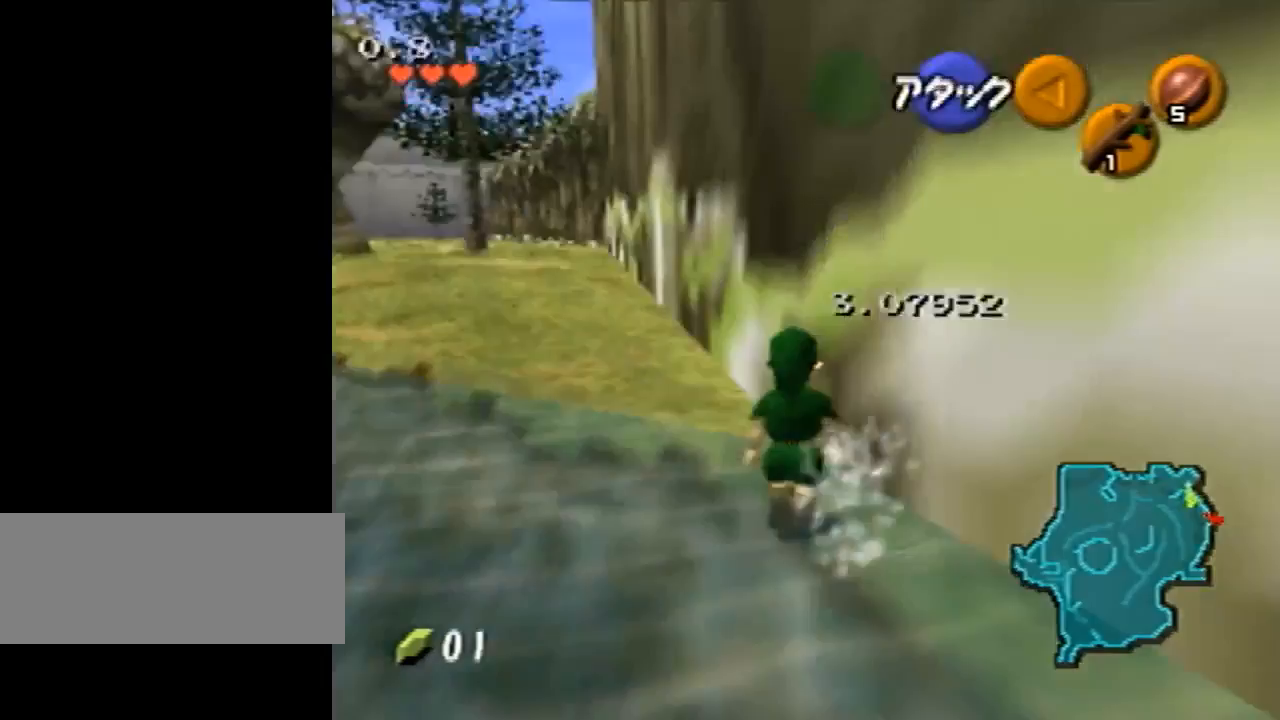
{"buttons": [], "left_stick": "up", "events": [[67, "Z", "up"], [67, "left_stick", "center"], [133, "left_stick", "up"]]}
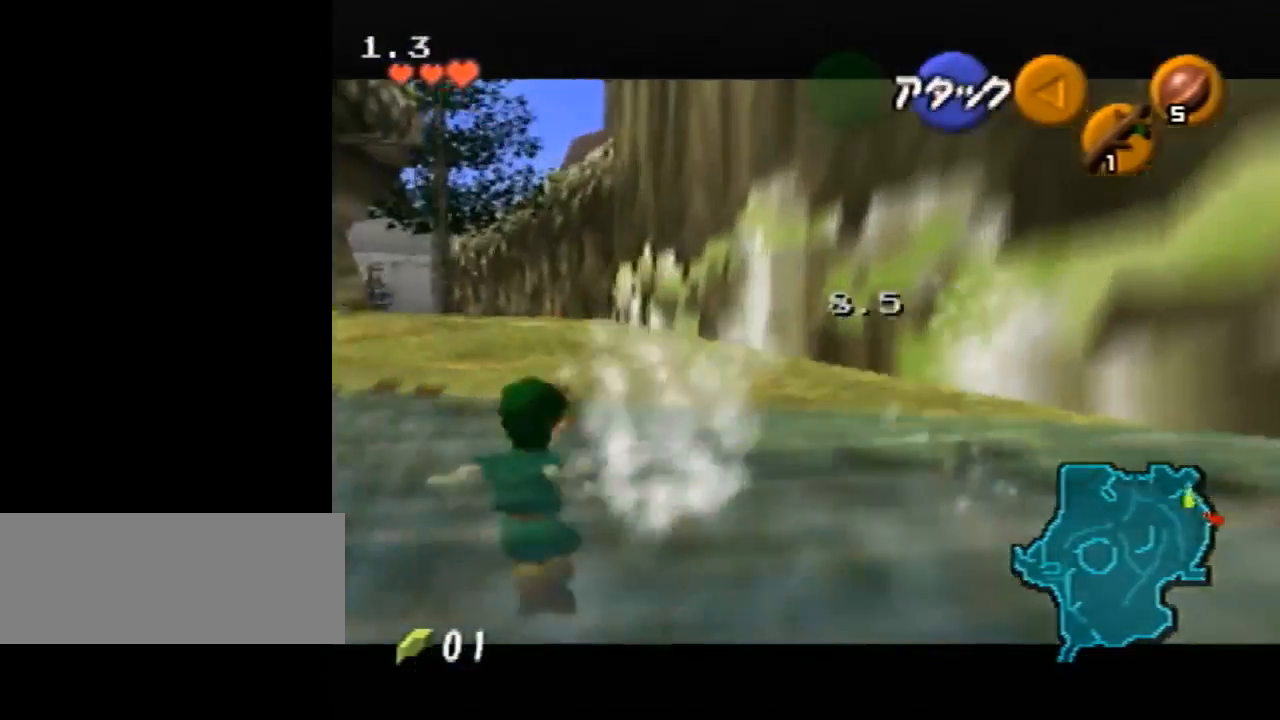
{"buttons": ["Z"], "left_stick": "down-left", "events": [[167, "left_stick", "center"], [367, "left_stick", "down-left"], [433, "Z", "down"]]}
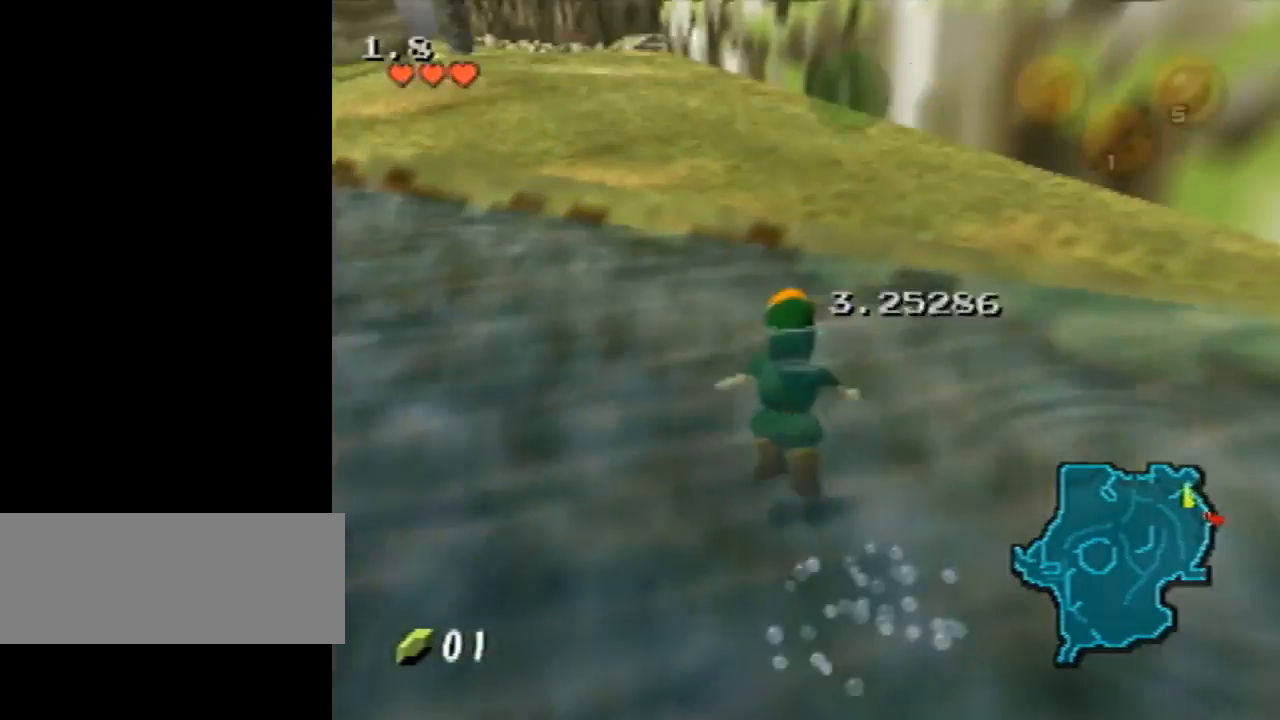
{"buttons": [], "left_stick": "center", "events": [[367, "left_stick", "center"], [400, "Z", "up"]]}
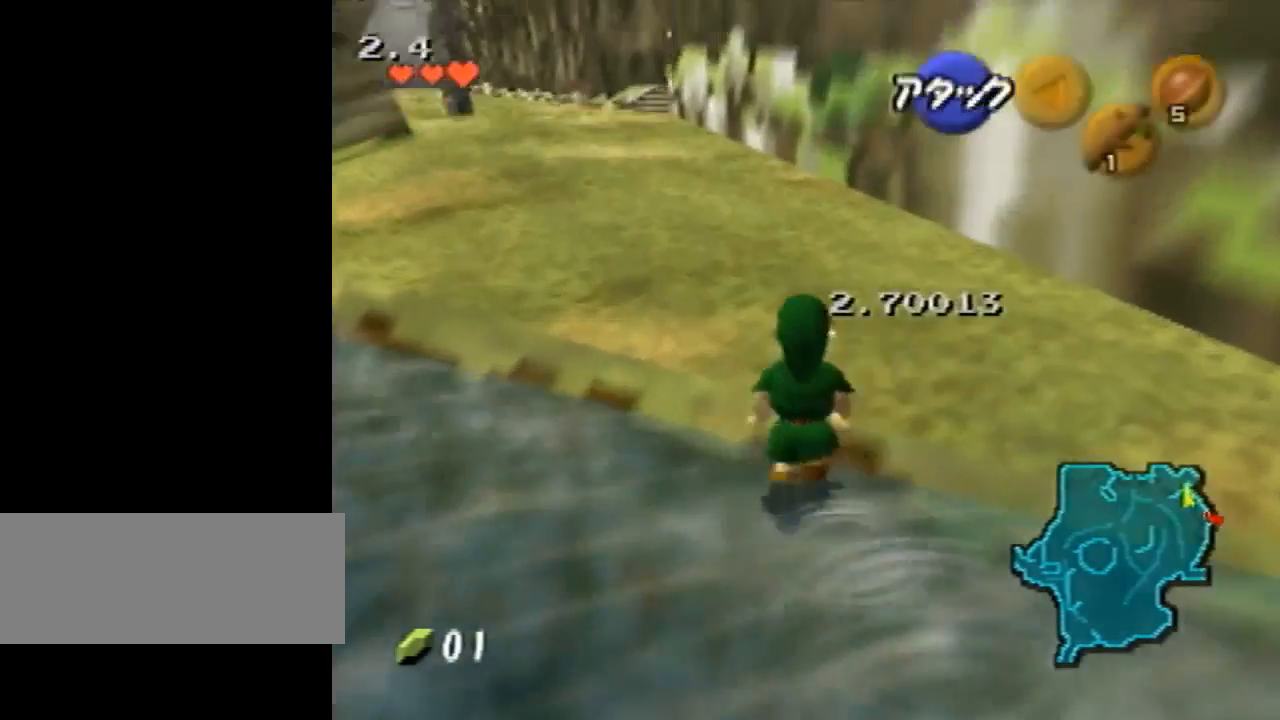
{"buttons": ["B", "R1", "DPAD_LEFT"], "left_stick": "center", "events": [[167, "R1", "down"], [300, "B", "down"], [400, "DPAD_LEFT", "down"]]}
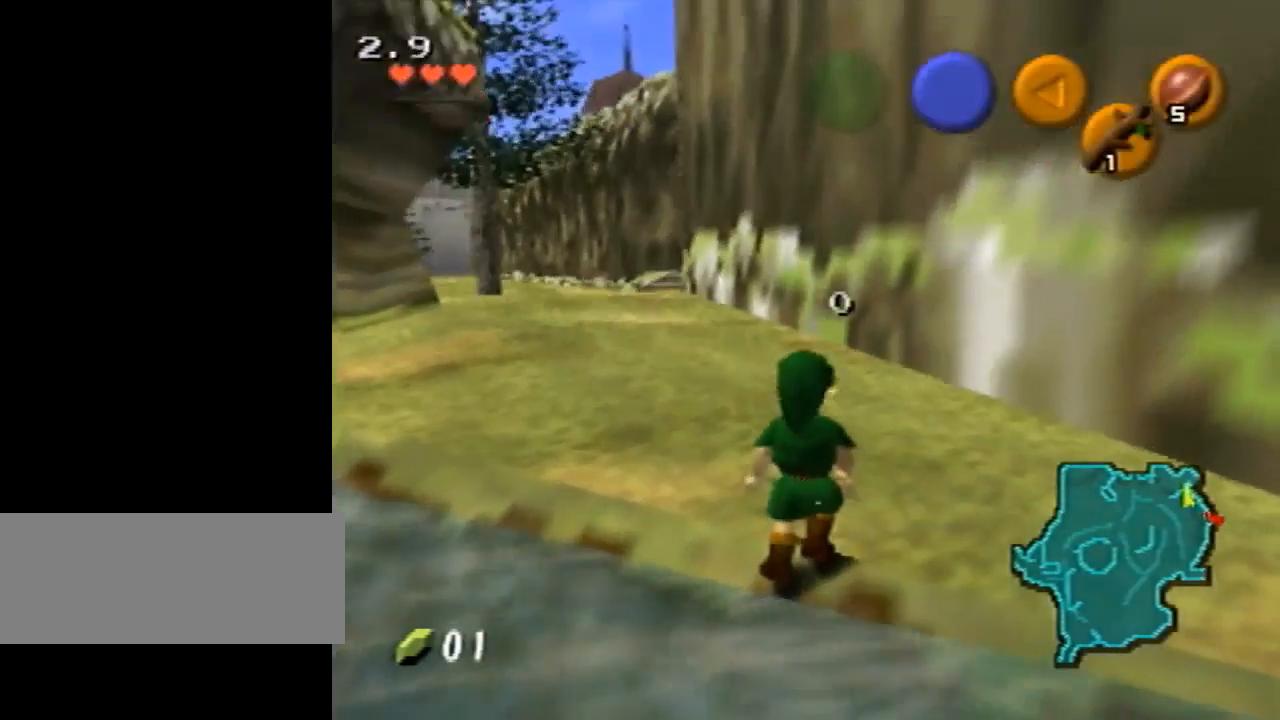
{"buttons": [], "left_stick": "center", "events": [[33, "B", "up"], [33, "DPAD_LEFT", "up"], [67, "R1", "up"], [200, "DPAD_RIGHT", "down"], [300, "DPAD_RIGHT", "up"]]}
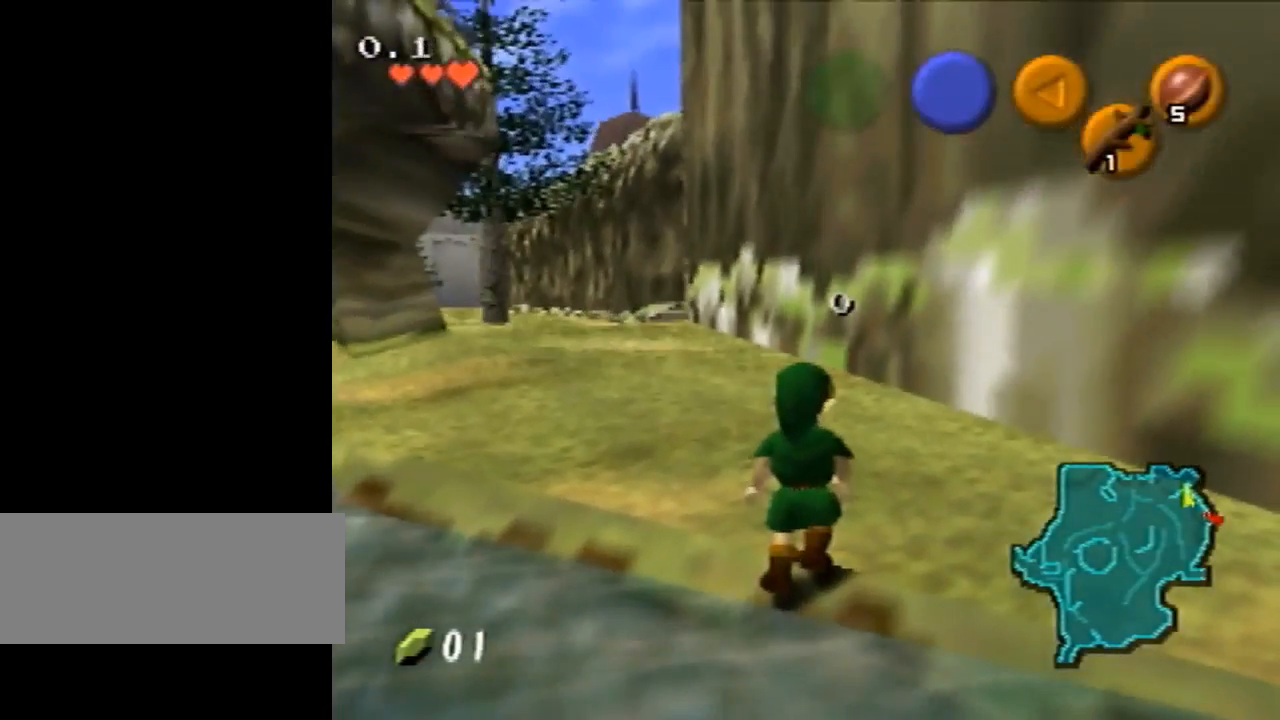
{"buttons": ["A", "Z"], "left_stick": "left", "events": [[33, "left_stick", "up-right"], [333, "Z", "down"], [333, "left_stick", "center"], [433, "left_stick", "up-left"], [500, "A", "down"], [500, "left_stick", "left"]]}
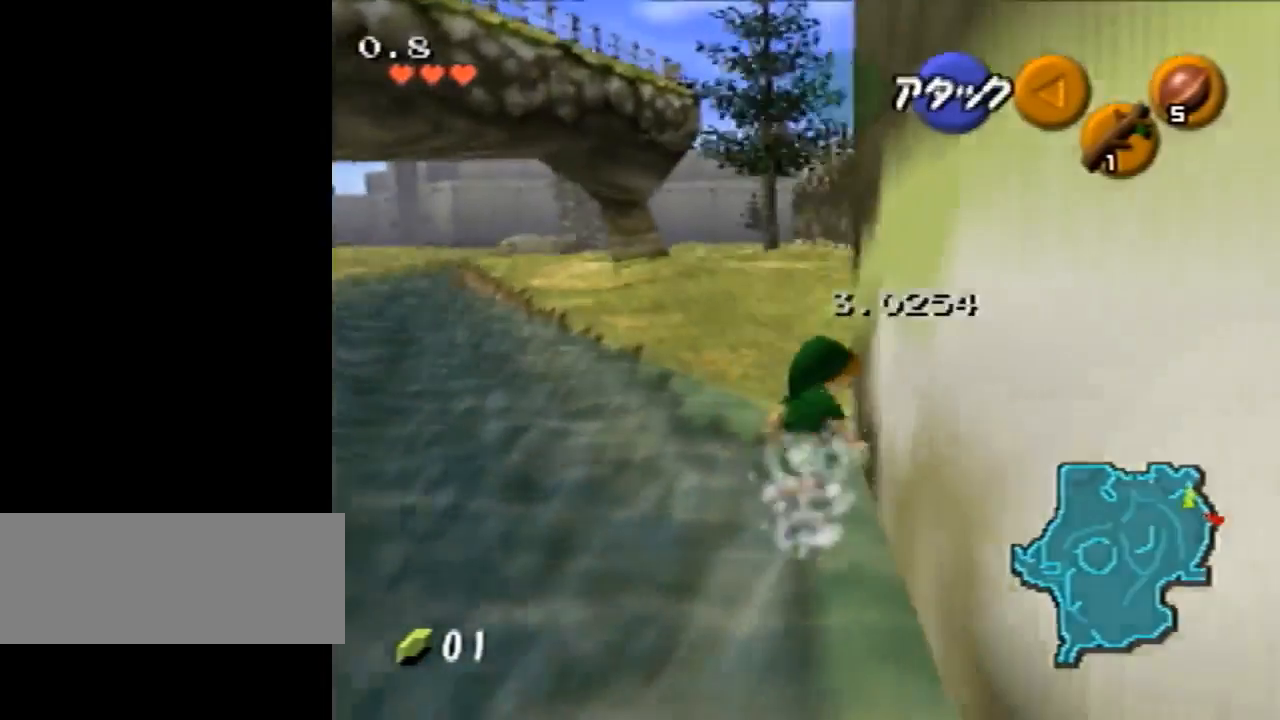
{"buttons": [], "left_stick": "up", "events": [[100, "A", "up"], [133, "Z", "up"], [133, "left_stick", "center"], [267, "left_stick", "up"]]}
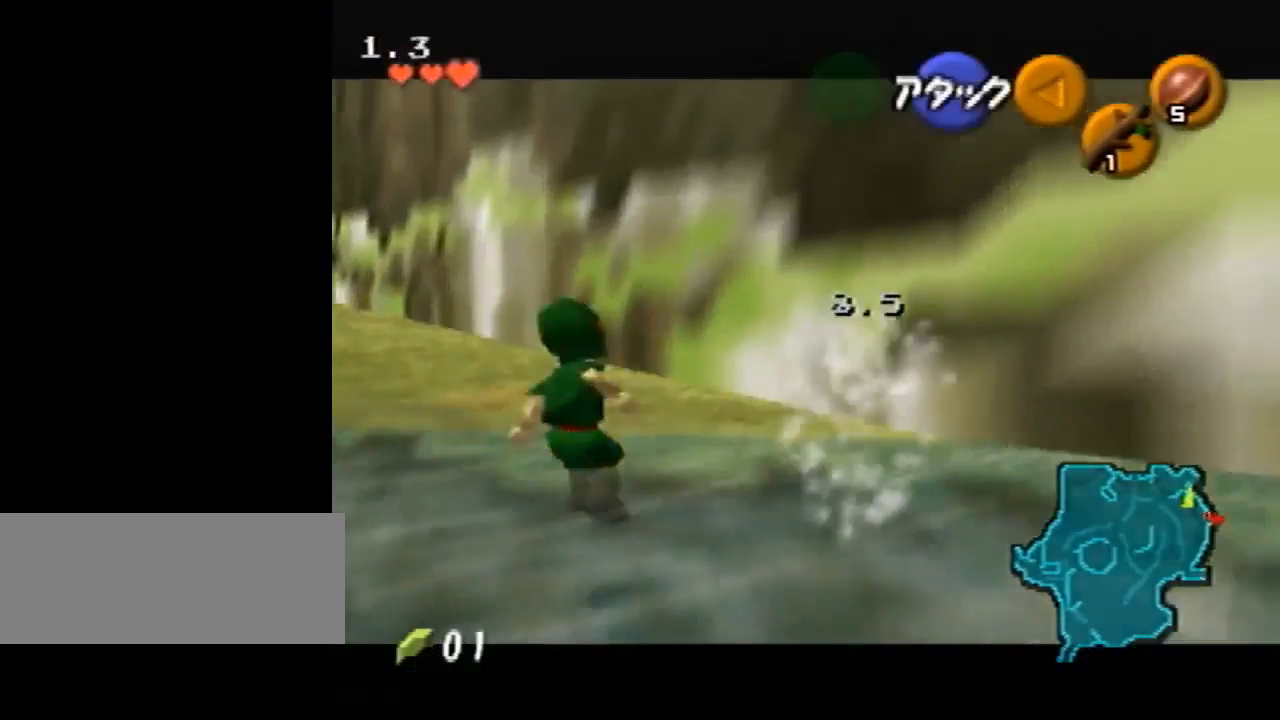
{"buttons": [], "left_stick": "center", "events": [[233, "left_stick", "center"]]}
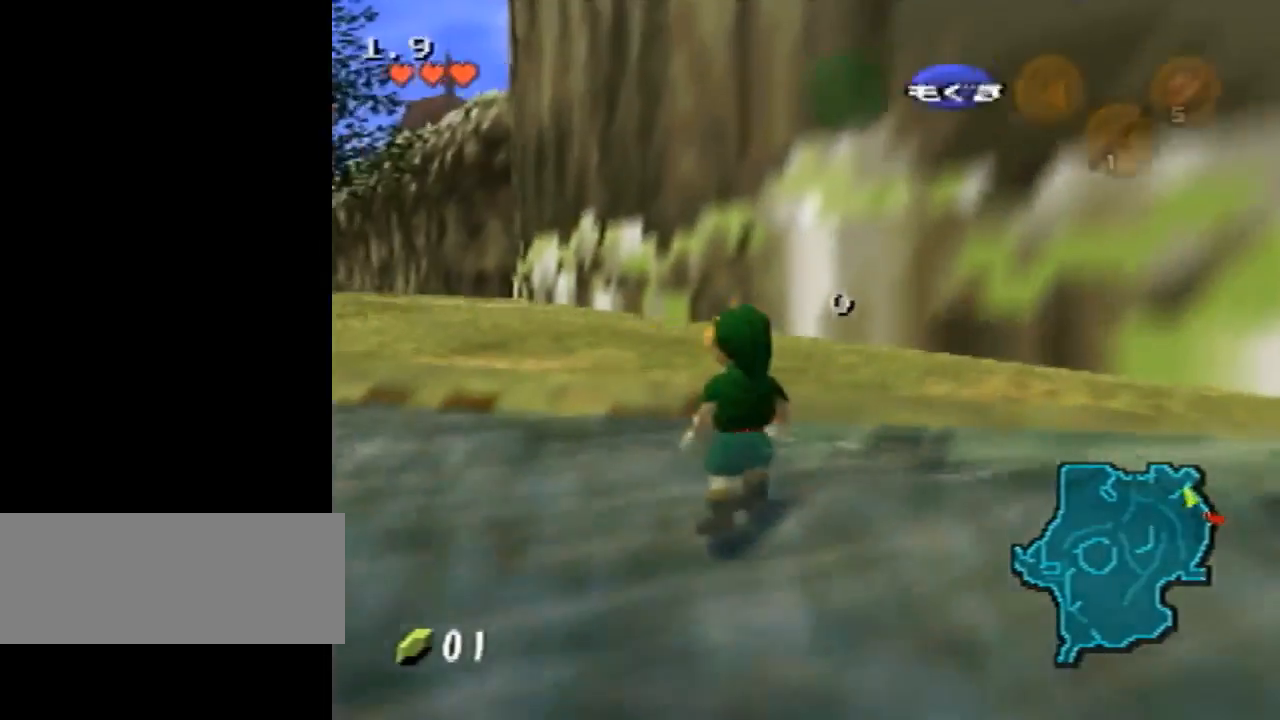
{"buttons": [], "left_stick": "center", "events": [[133, "left_stick", "up-left"], [267, "left_stick", "center"]]}
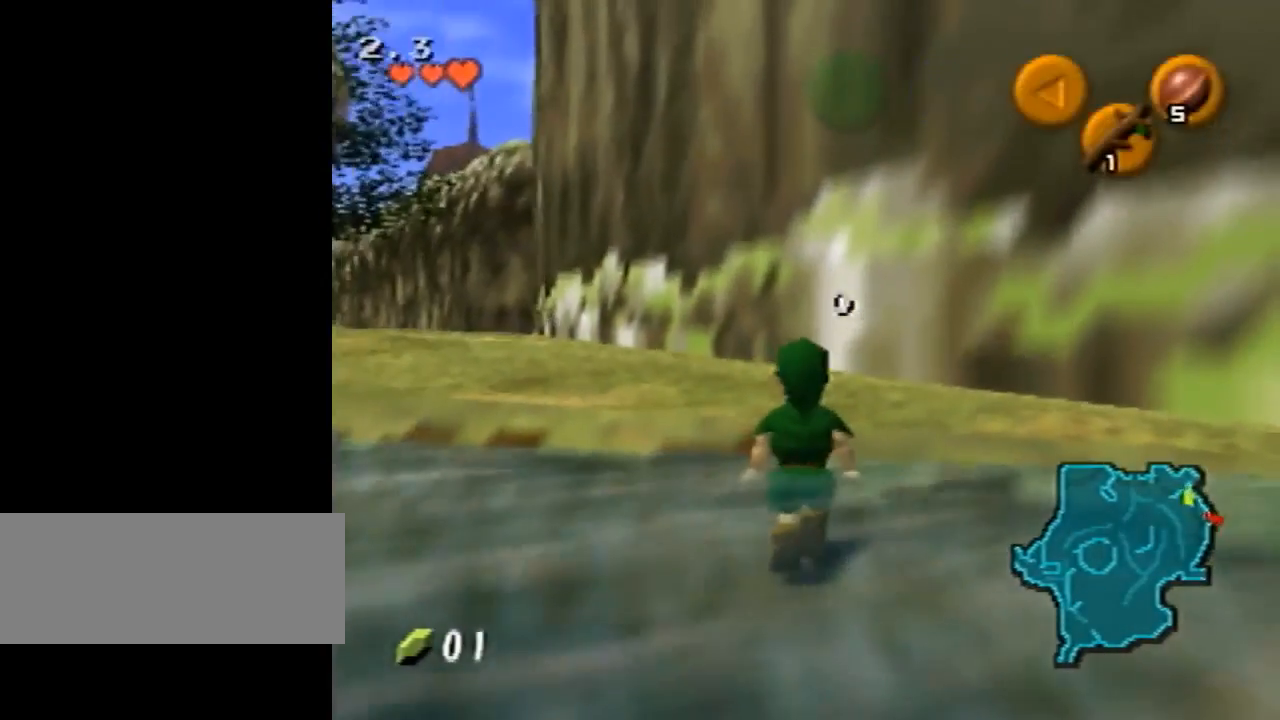
{"buttons": ["R1"], "left_stick": "center", "events": [[300, "R1", "down"]]}
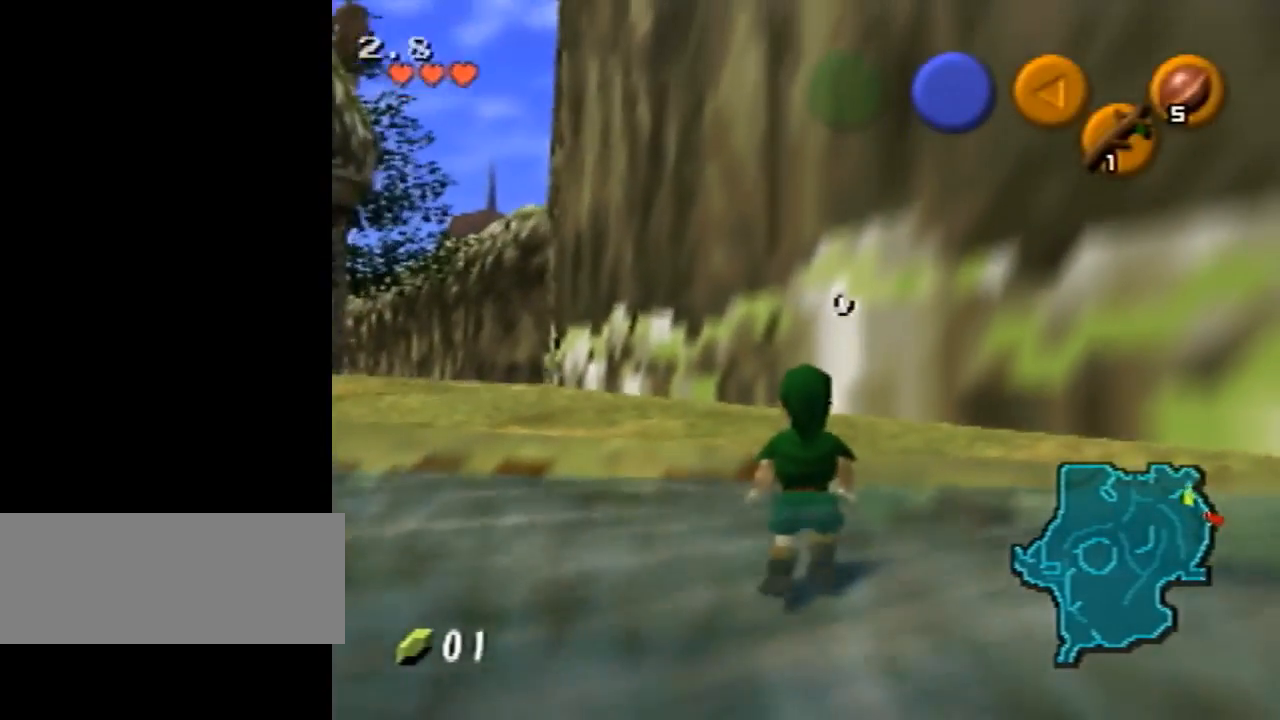
{"buttons": ["B", "R1"], "left_stick": "center", "events": [[33, "B", "down"], [400, "DPAD_LEFT", "down"], [500, "DPAD_LEFT", "up"]]}
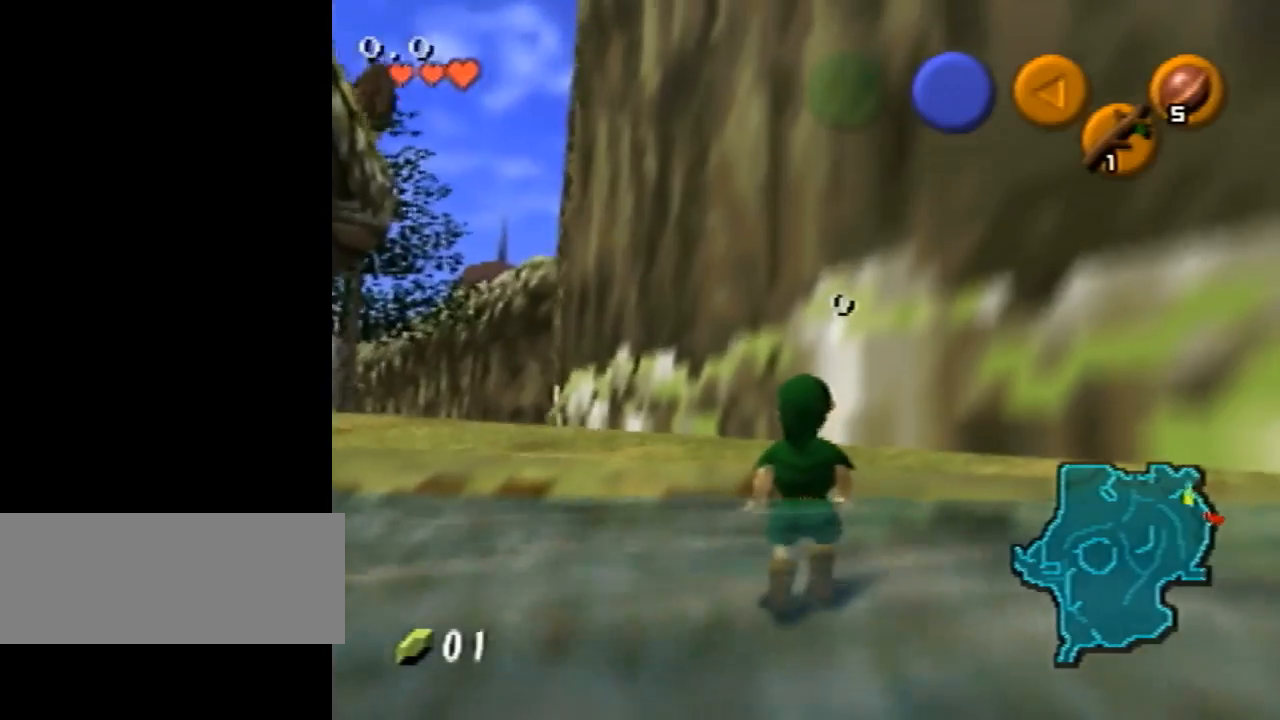
{"buttons": [], "left_stick": "center", "events": [[67, "B", "up"], [67, "R1", "up"], [233, "DPAD_RIGHT", "down"], [367, "DPAD_RIGHT", "up"]]}
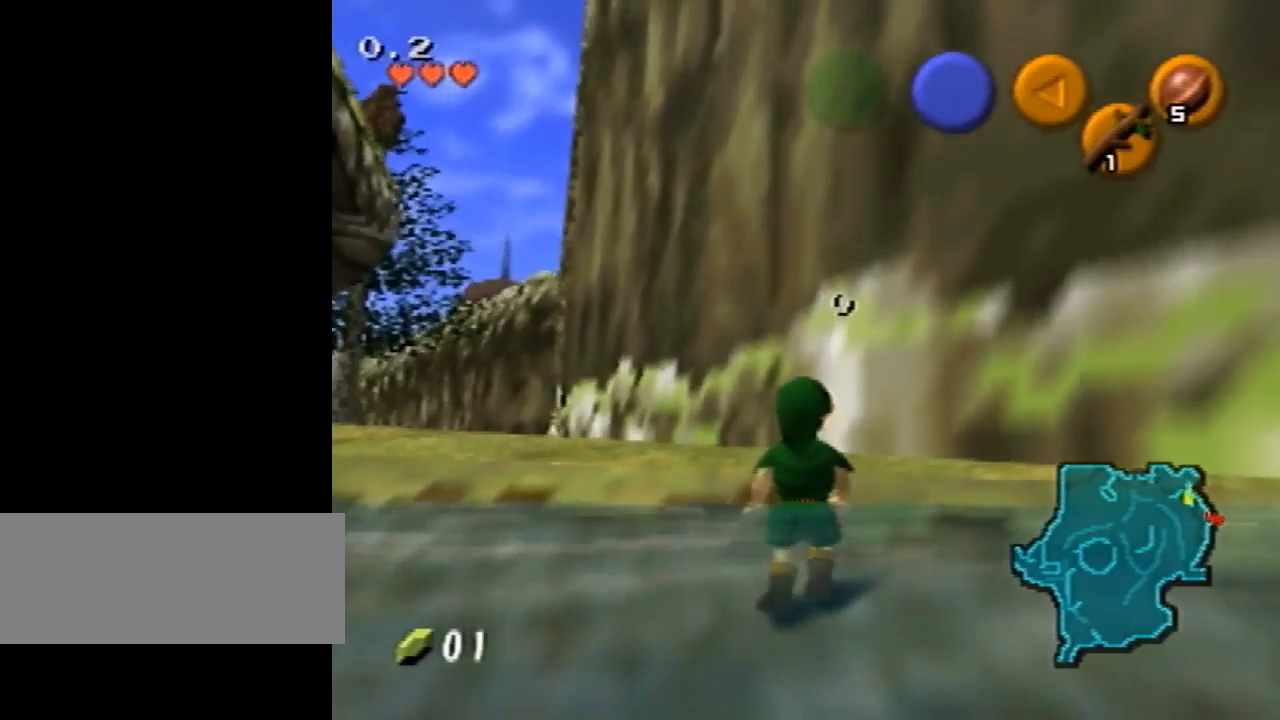
{"buttons": [], "left_stick": "center", "events": [[100, "left_stick", "up"], [367, "left_stick", "up-right"], [500, "left_stick", "center"]]}
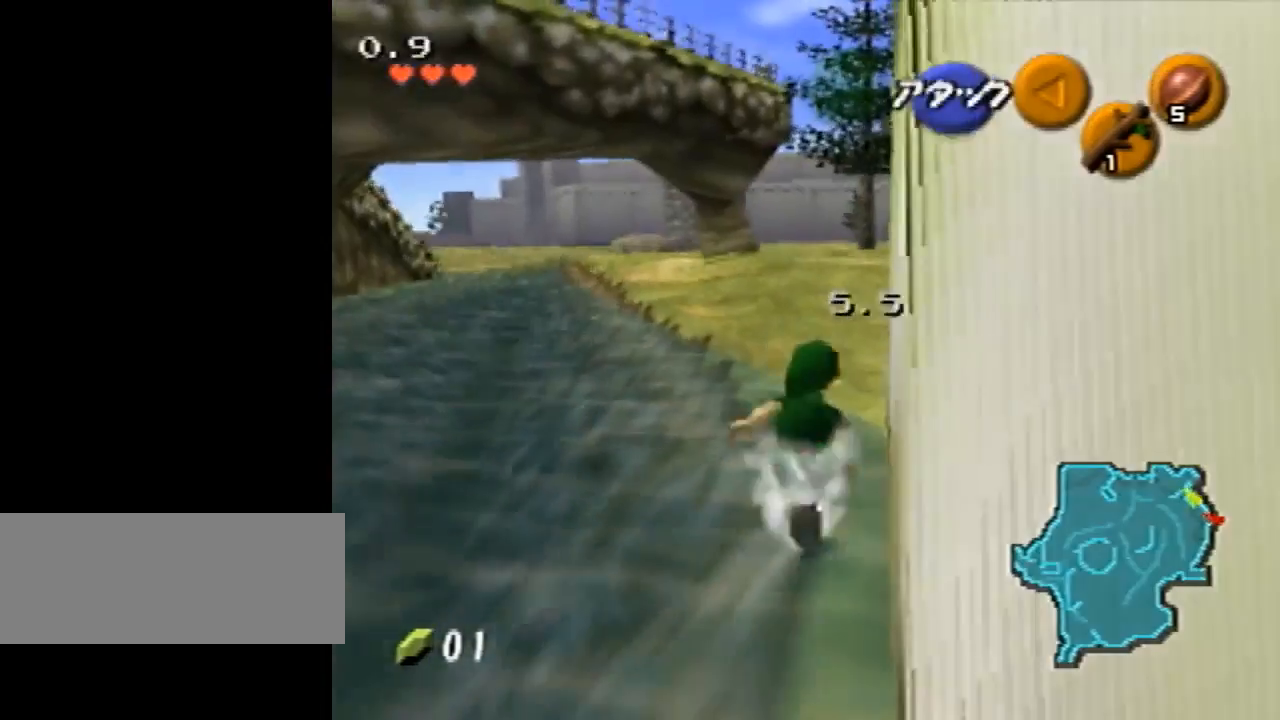
{"buttons": [], "left_stick": "center", "events": [[200, "left_stick", "left"], [333, "C_UP", "down"], [333, "left_stick", "center"], [467, "C_UP", "up"]]}